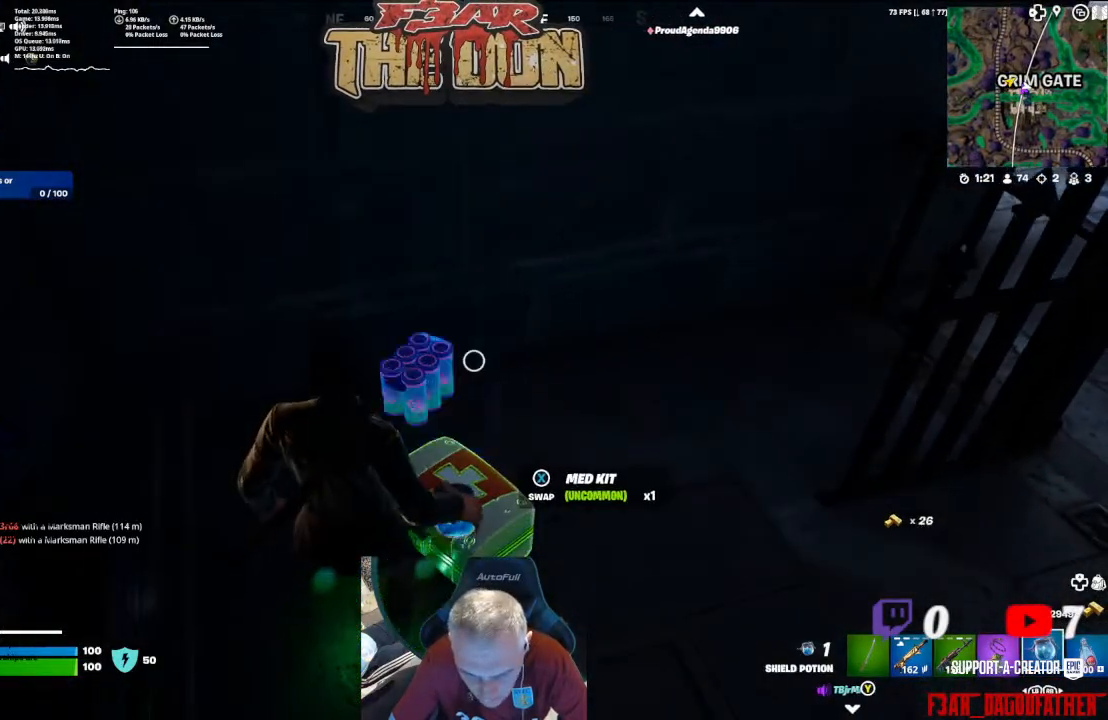
Gameplay with a controller (Xbox layout); each line is a JSON object with the inputs held at the frame after it. "events" lists button and stick changes between this image and that frame as [ms after this image, input, new state], when the widget could be followed in between.
{"buttons": [], "left_stick": "up-right", "right_stick": "up-right", "events": [[133, "left_stick", "right"], [133, "right_stick", "right"], [400, "left_stick", "up-right"], [400, "right_stick", "up-right"]]}
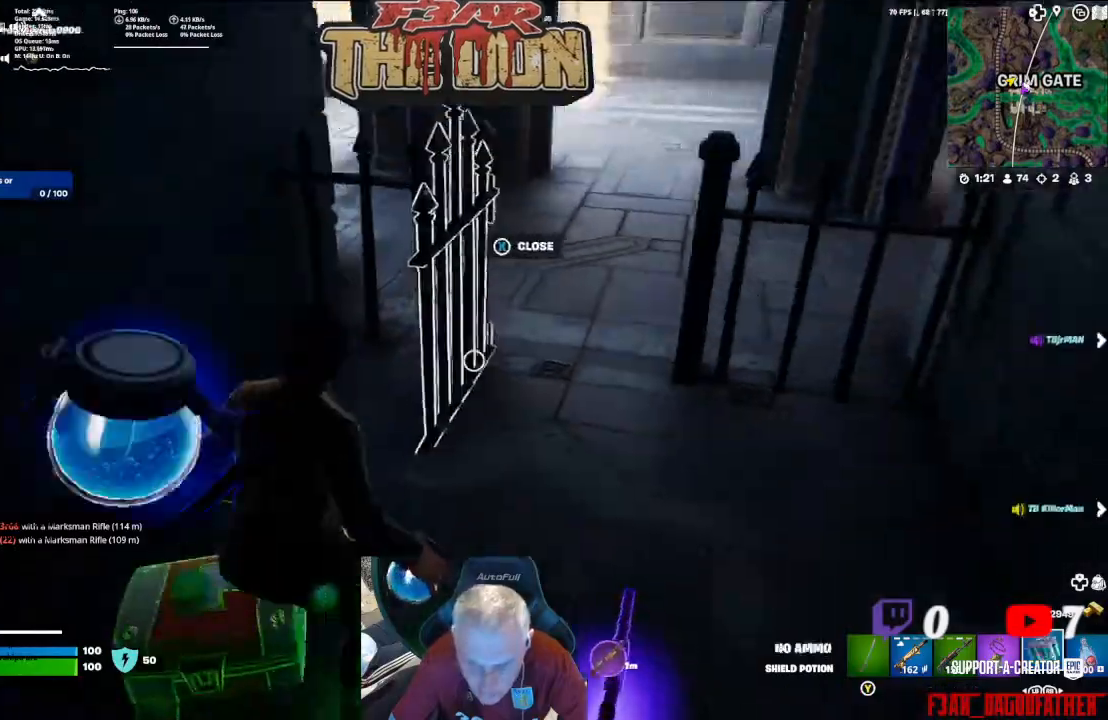
{"buttons": ["L3"], "left_stick": "up", "right_stick": "left", "events": [[33, "right_stick", "up"], [167, "right_stick", "center"], [333, "left_stick", "up"], [367, "right_stick", "left"], [500, "L3", "down"]]}
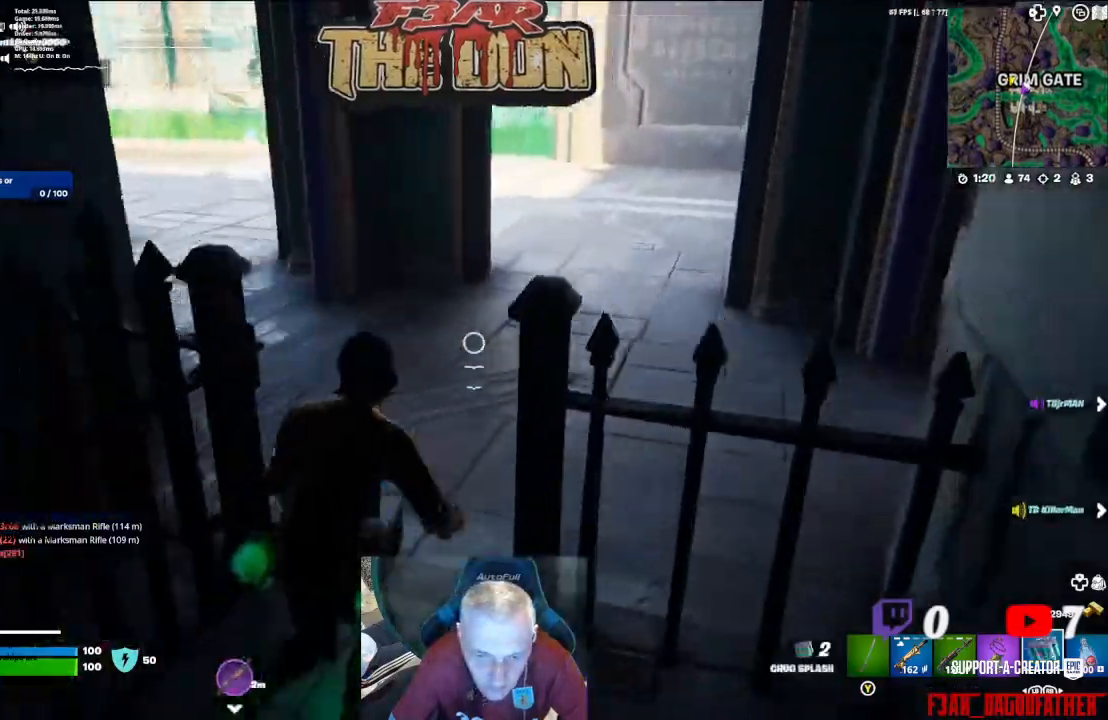
{"buttons": [], "left_stick": "up", "right_stick": "center", "events": [[133, "L3", "up"], [467, "right_stick", "center"]]}
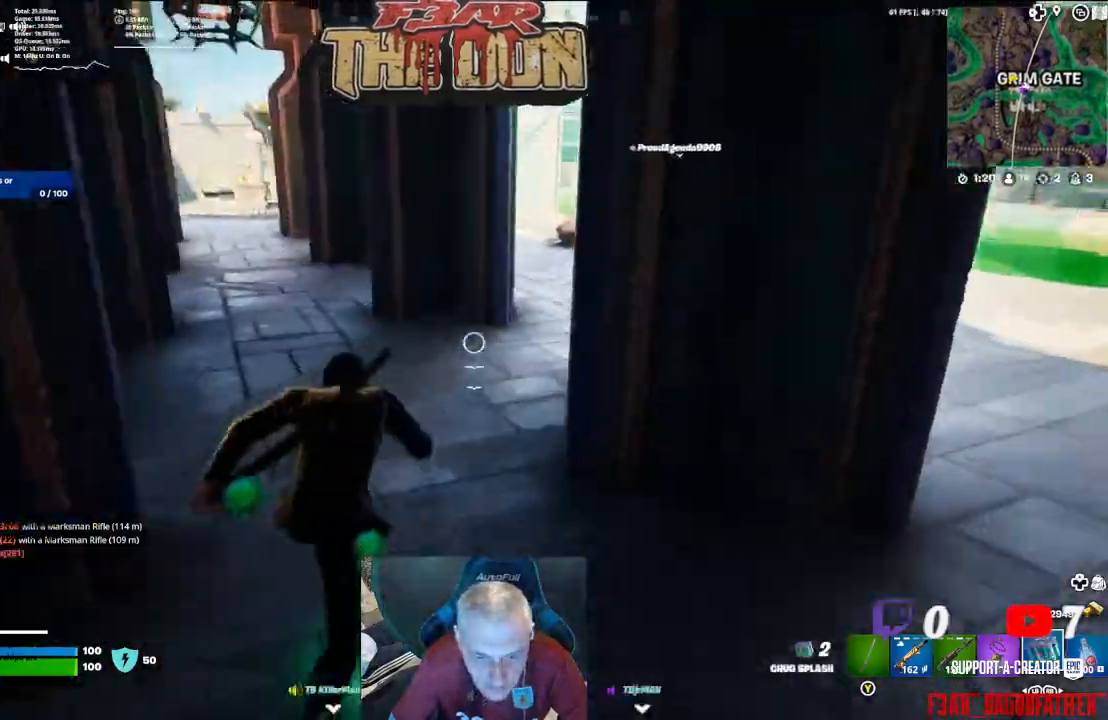
{"buttons": [], "left_stick": "up-right", "right_stick": "center", "events": [[33, "right_stick", "left"], [233, "left_stick", "up-right"], [233, "right_stick", "center"], [300, "right_stick", "right"], [500, "right_stick", "center"]]}
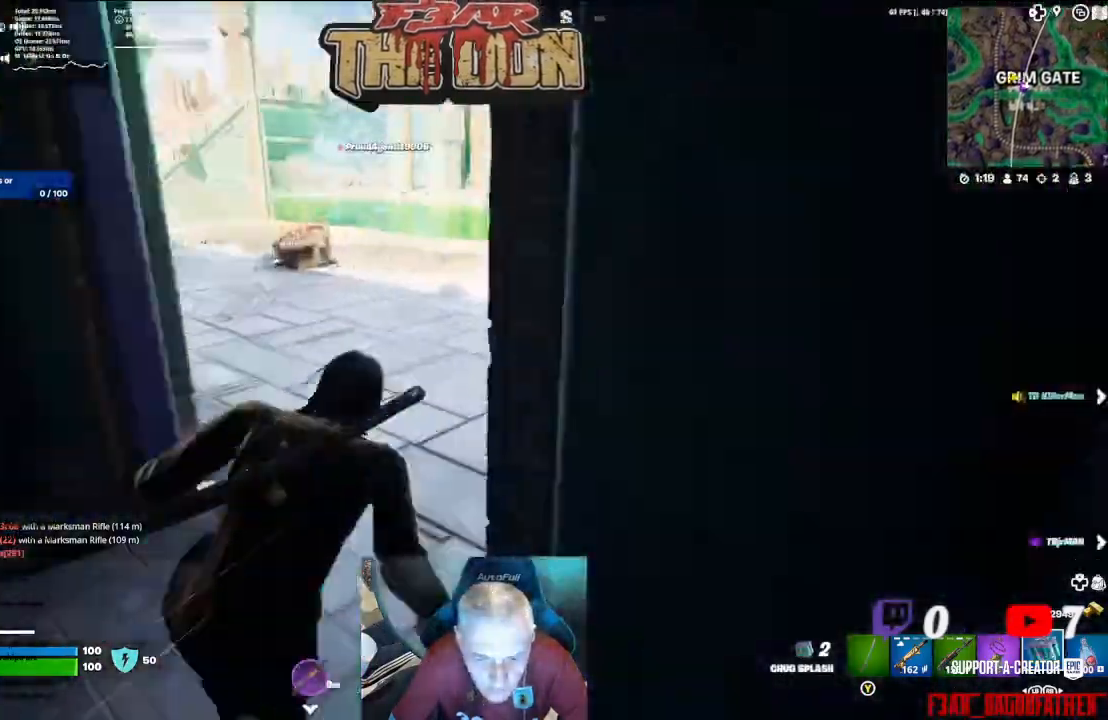
{"buttons": [], "left_stick": "up", "right_stick": "center", "events": [[233, "left_stick", "up"], [367, "right_stick", "left"], [500, "right_stick", "center"]]}
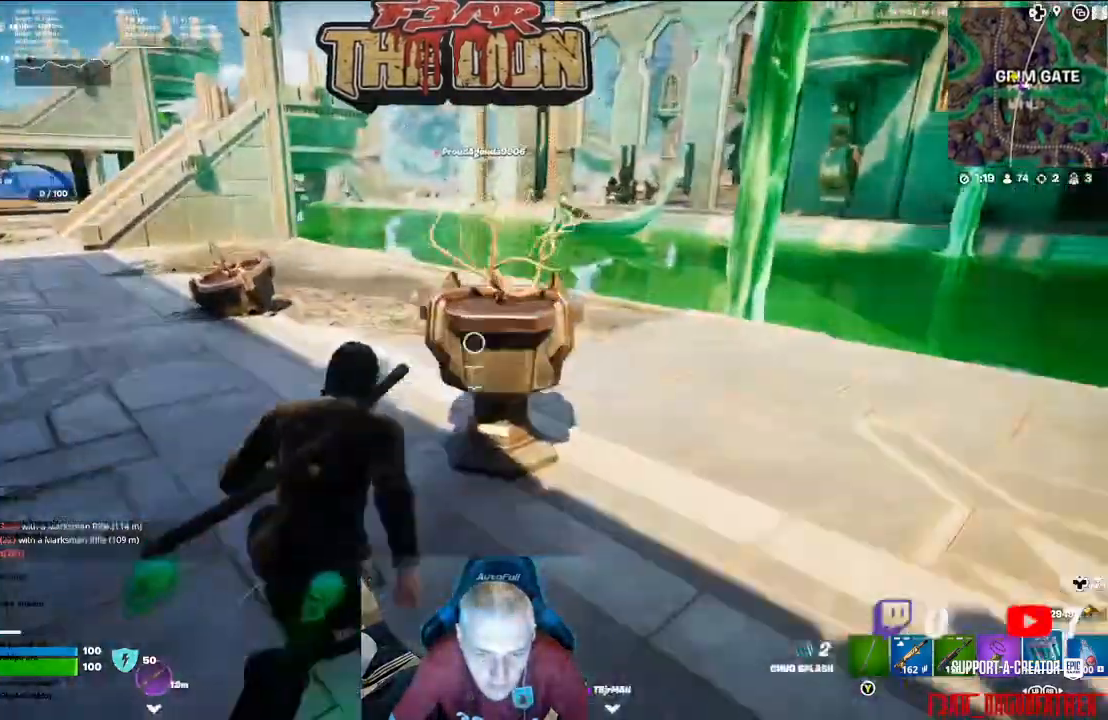
{"buttons": [], "left_stick": "up", "right_stick": "center", "events": []}
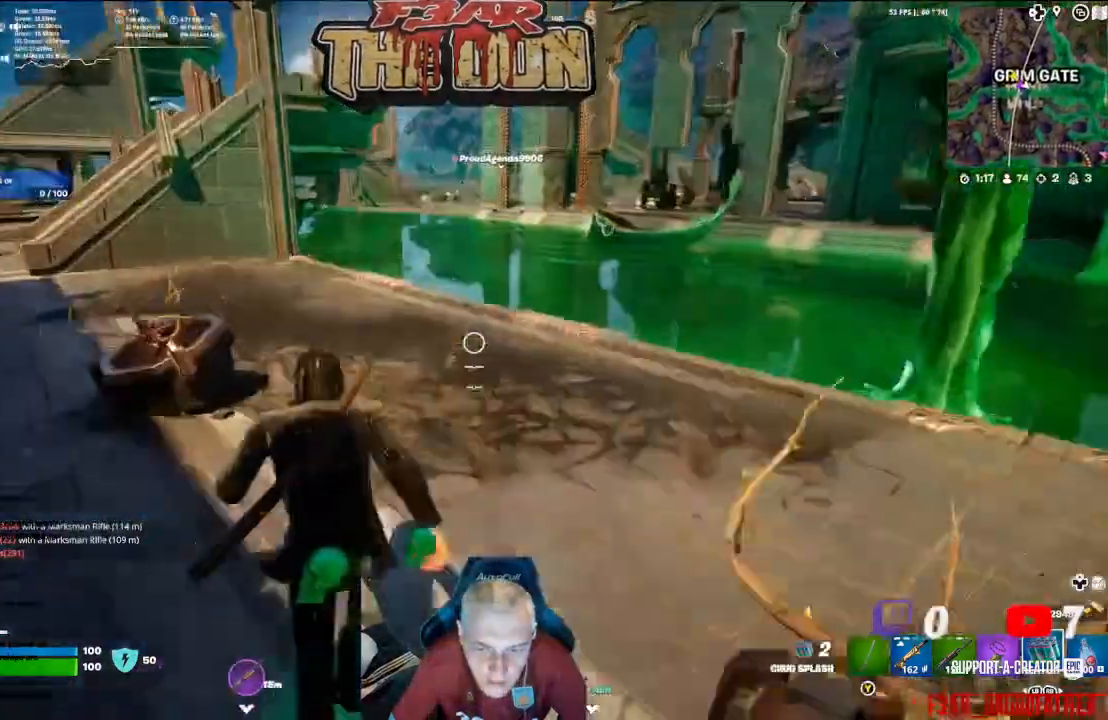
{"buttons": [], "left_stick": "up", "right_stick": "center", "events": []}
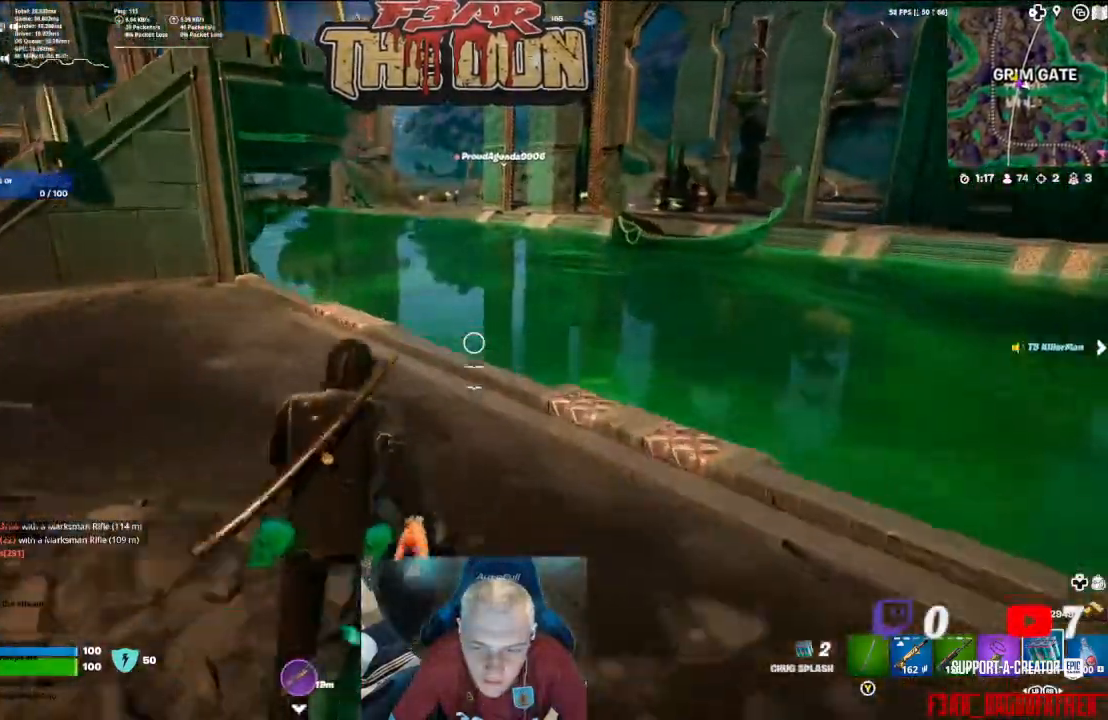
{"buttons": [], "left_stick": "up", "right_stick": "center", "events": []}
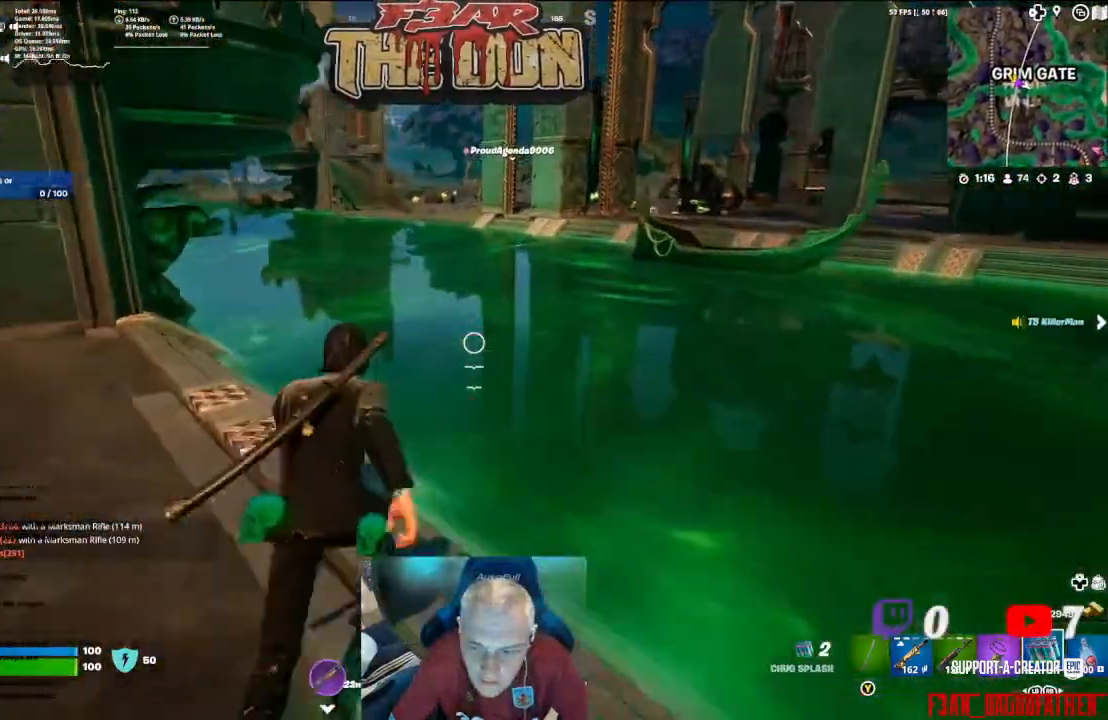
{"buttons": [], "left_stick": "up", "right_stick": "center", "events": [[167, "A", "down"], [267, "A", "up"]]}
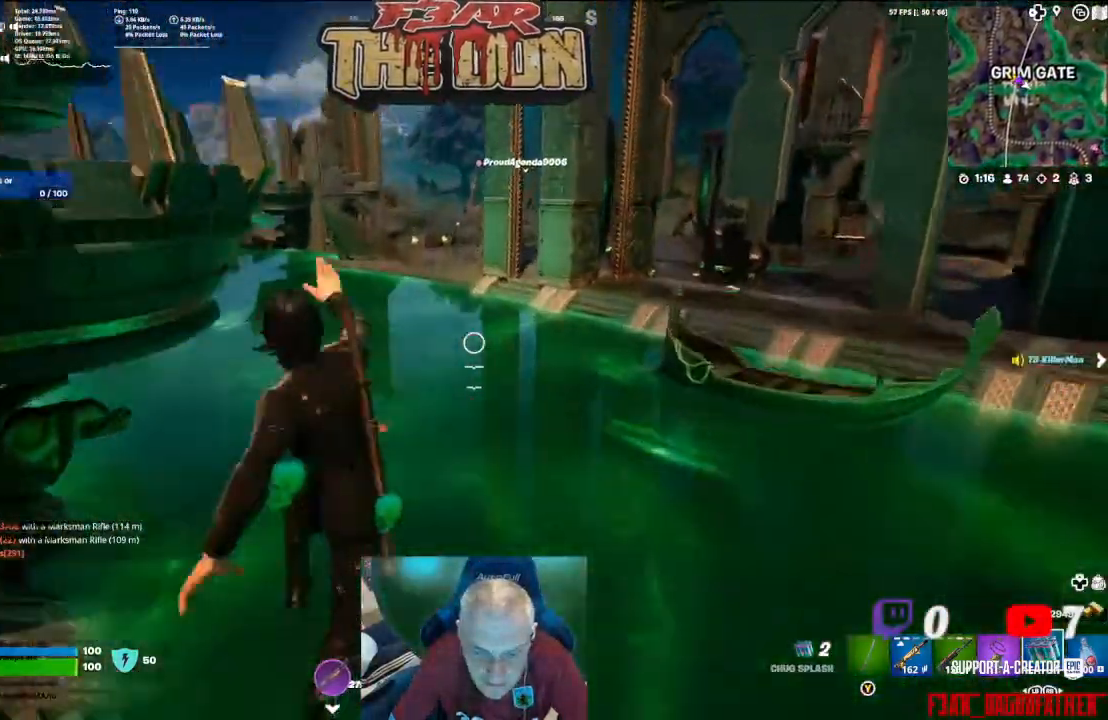
{"buttons": [], "left_stick": "up", "right_stick": "left", "events": [[267, "right_stick", "left"]]}
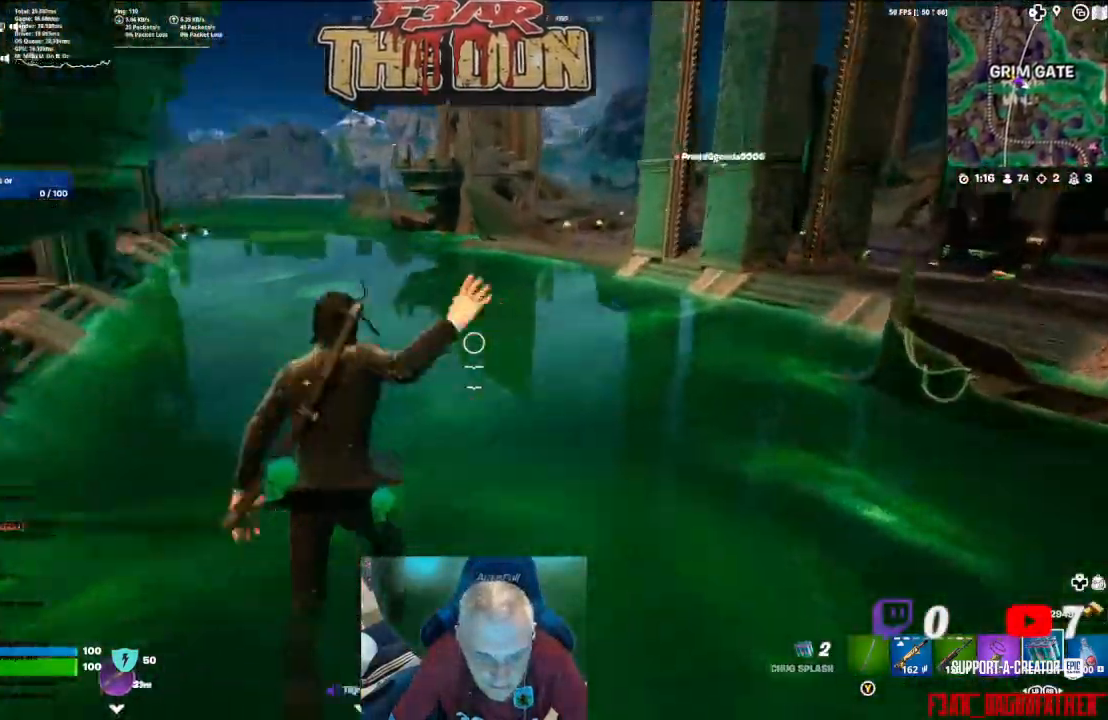
{"buttons": [], "left_stick": "up", "right_stick": "up-left", "events": [[200, "right_stick", "up-left"]]}
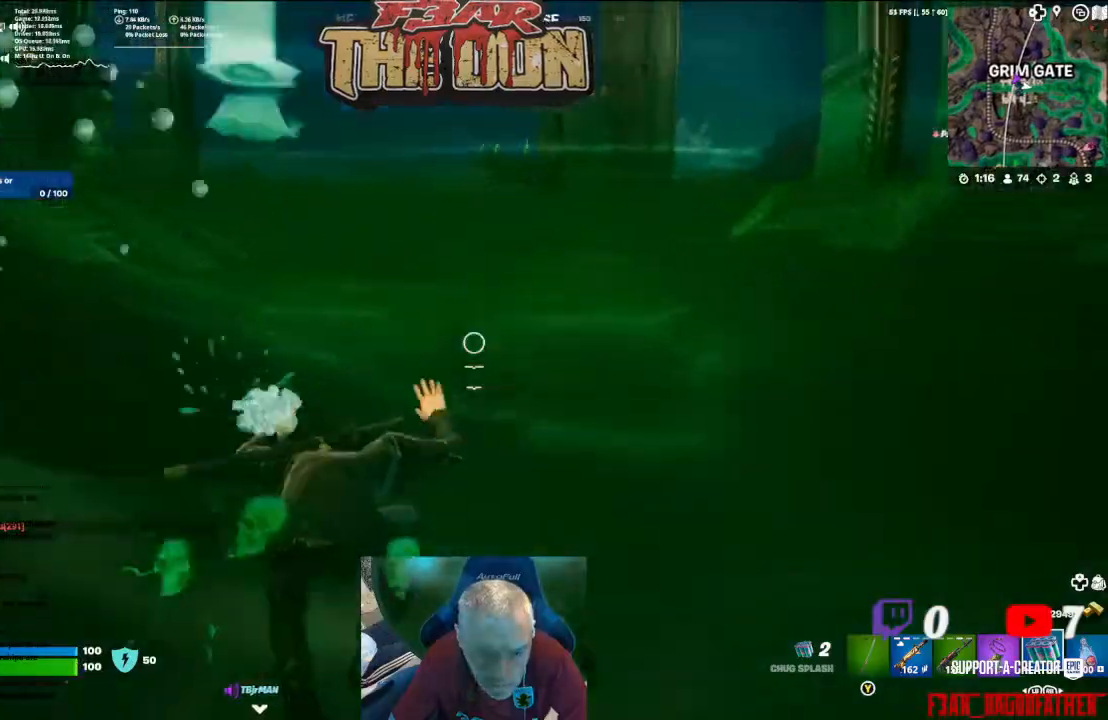
{"buttons": [], "left_stick": "up", "right_stick": "up-left", "events": []}
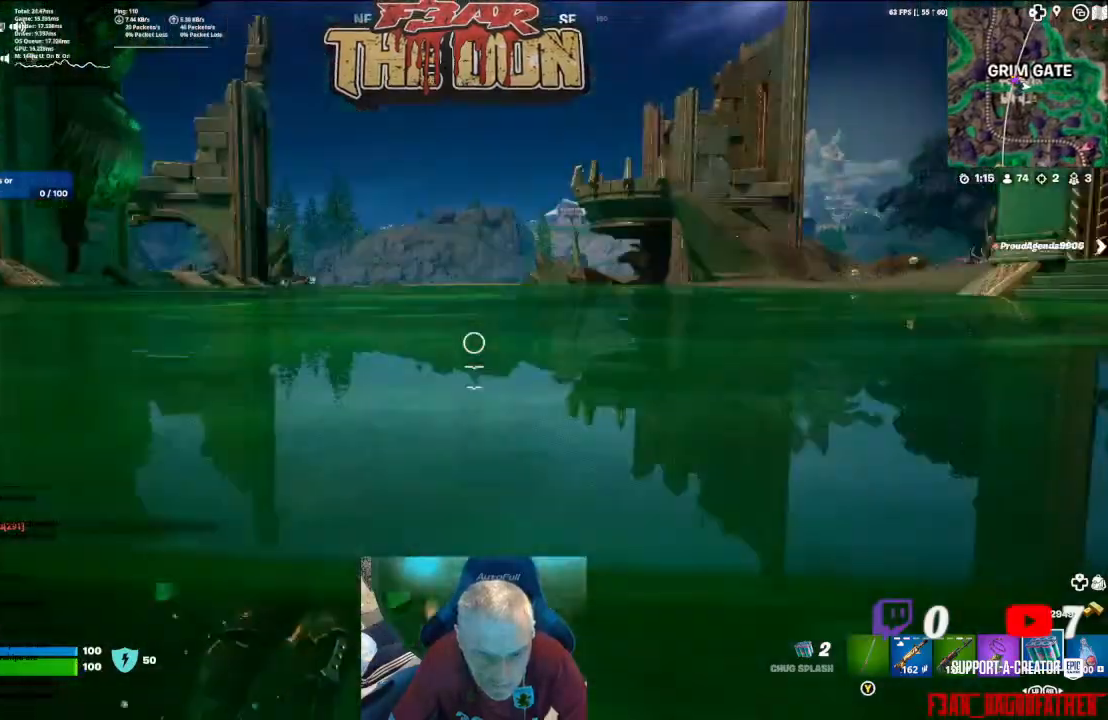
{"buttons": ["A"], "left_stick": "up", "right_stick": "center", "events": [[33, "right_stick", "center"], [467, "A", "down"]]}
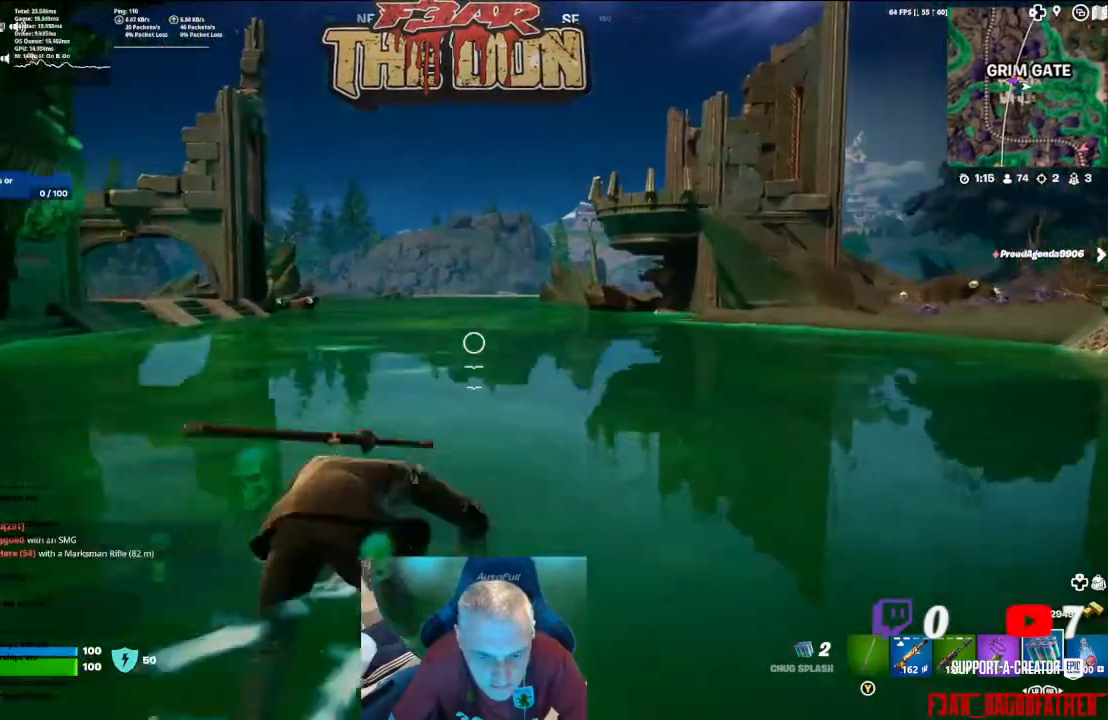
{"buttons": ["A"], "left_stick": "up", "right_stick": "center", "events": [[367, "A", "up"], [500, "A", "down"]]}
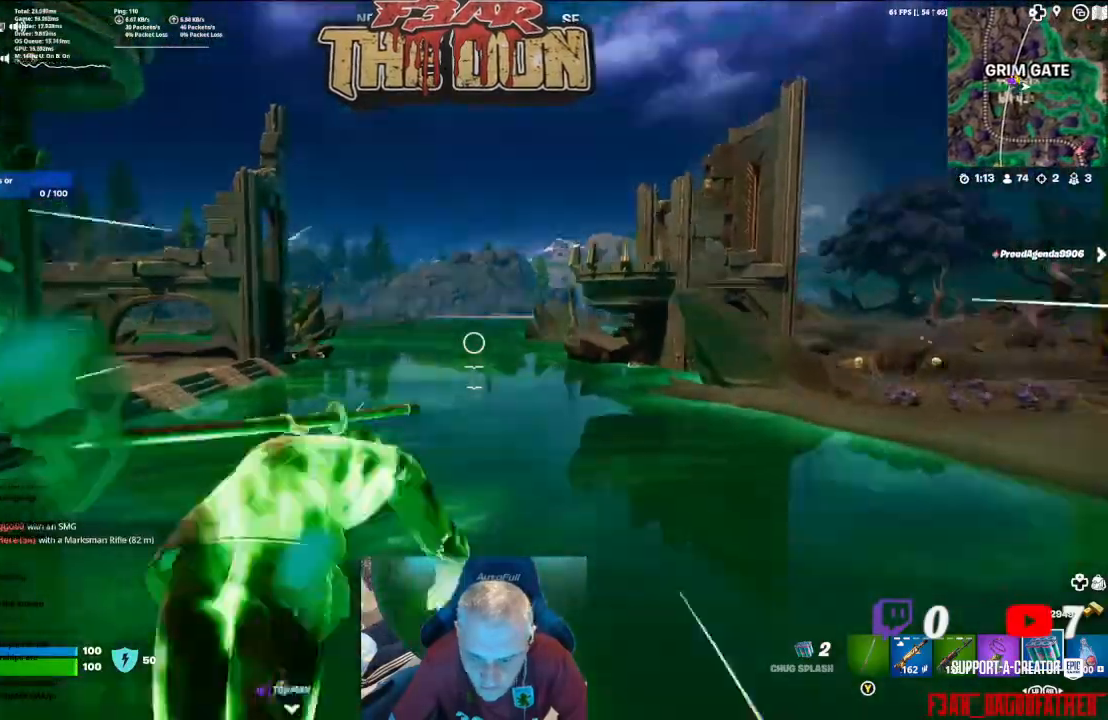
{"buttons": [], "left_stick": "up", "right_stick": "center", "events": [[500, "A", "up"]]}
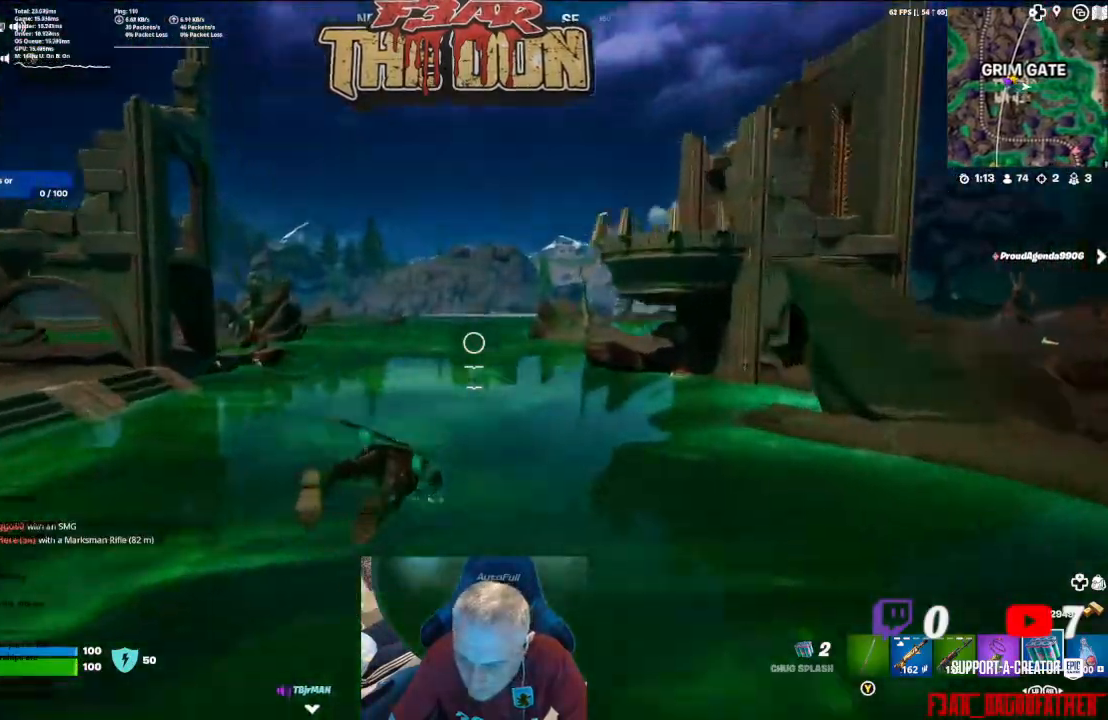
{"buttons": ["A"], "left_stick": "up", "right_stick": "center", "events": [[200, "A", "down"]]}
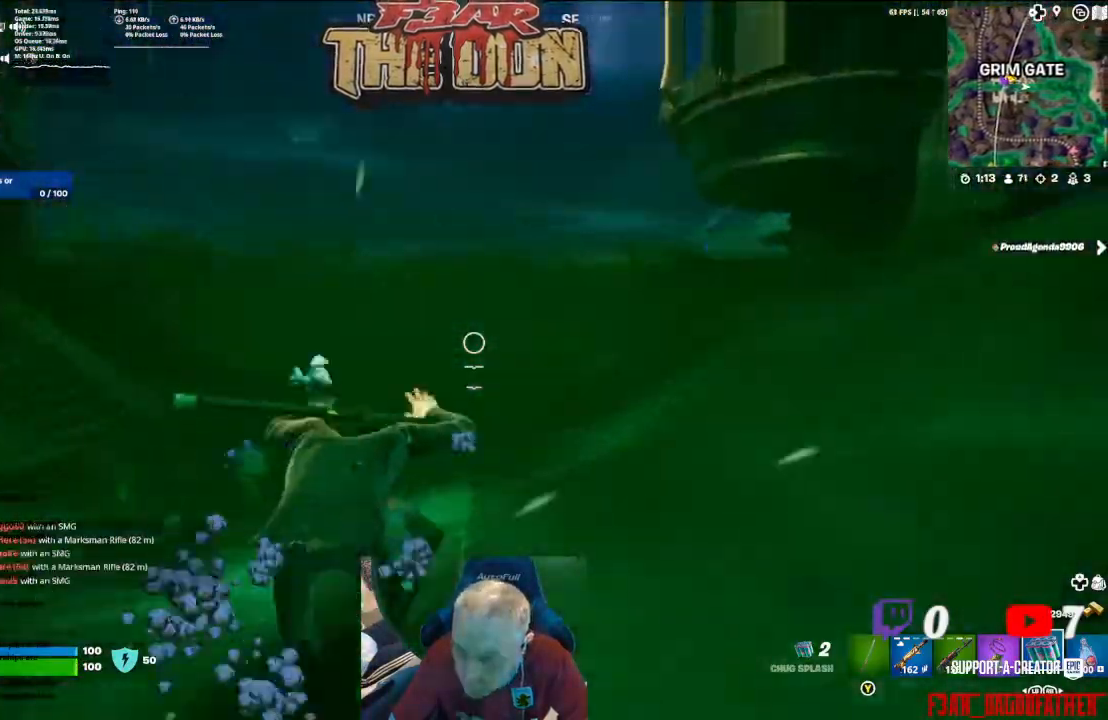
{"buttons": ["A"], "left_stick": "up", "right_stick": "center", "events": [[33, "A", "up"], [100, "A", "down"], [233, "A", "up"], [367, "A", "down"]]}
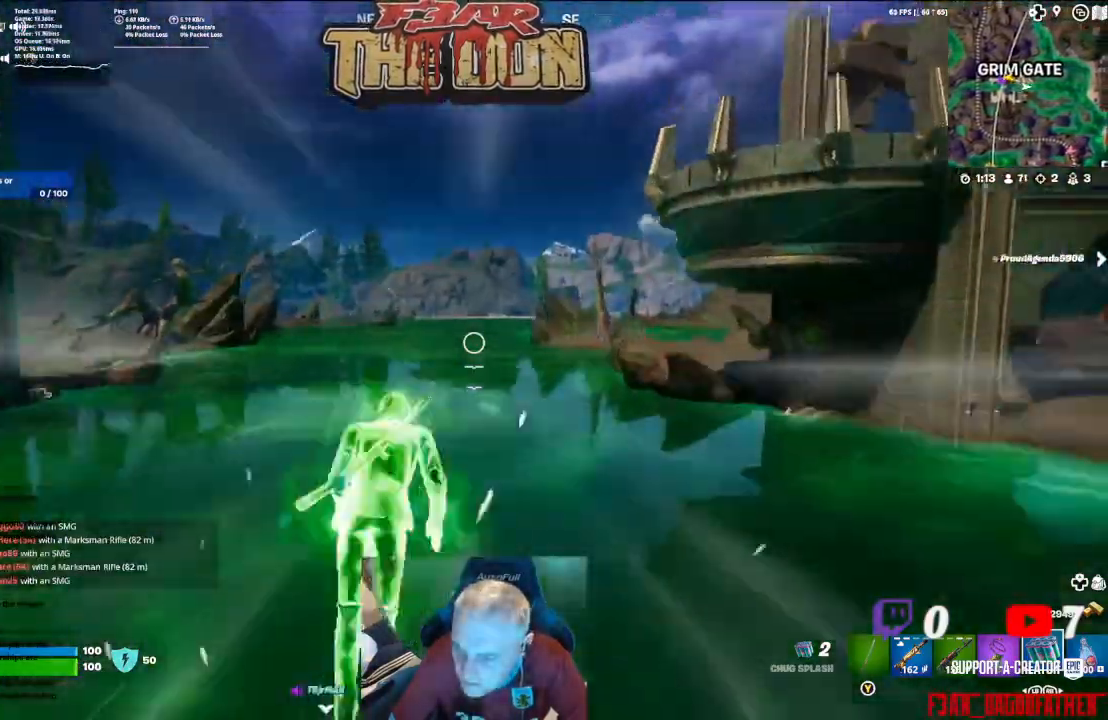
{"buttons": [], "left_stick": "up", "right_stick": "center", "events": [[167, "A", "up"]]}
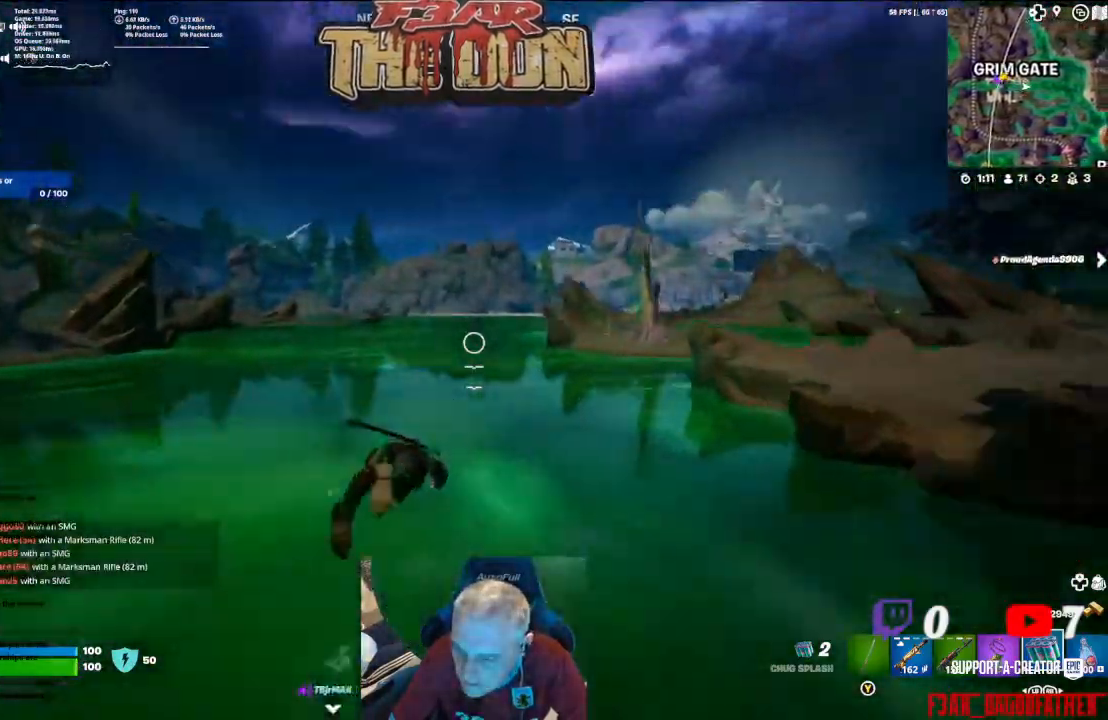
{"buttons": [], "left_stick": "up", "right_stick": "right", "events": [[200, "right_stick", "right"]]}
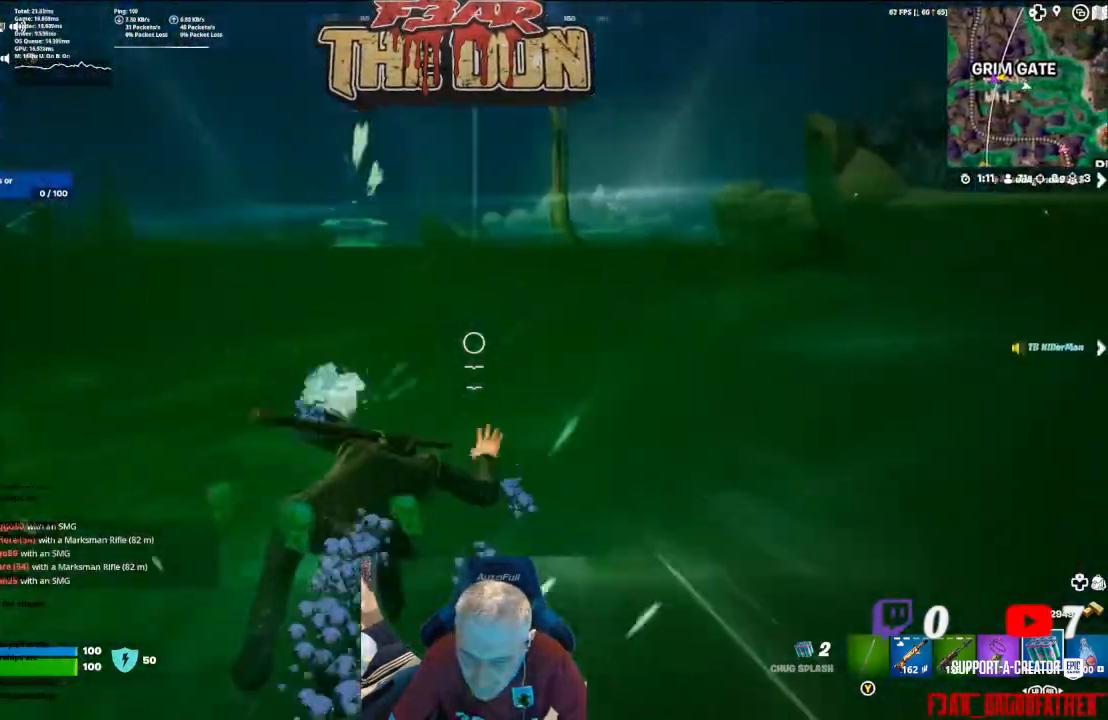
{"buttons": [], "left_stick": "up", "right_stick": "center", "events": [[333, "right_stick", "center"]]}
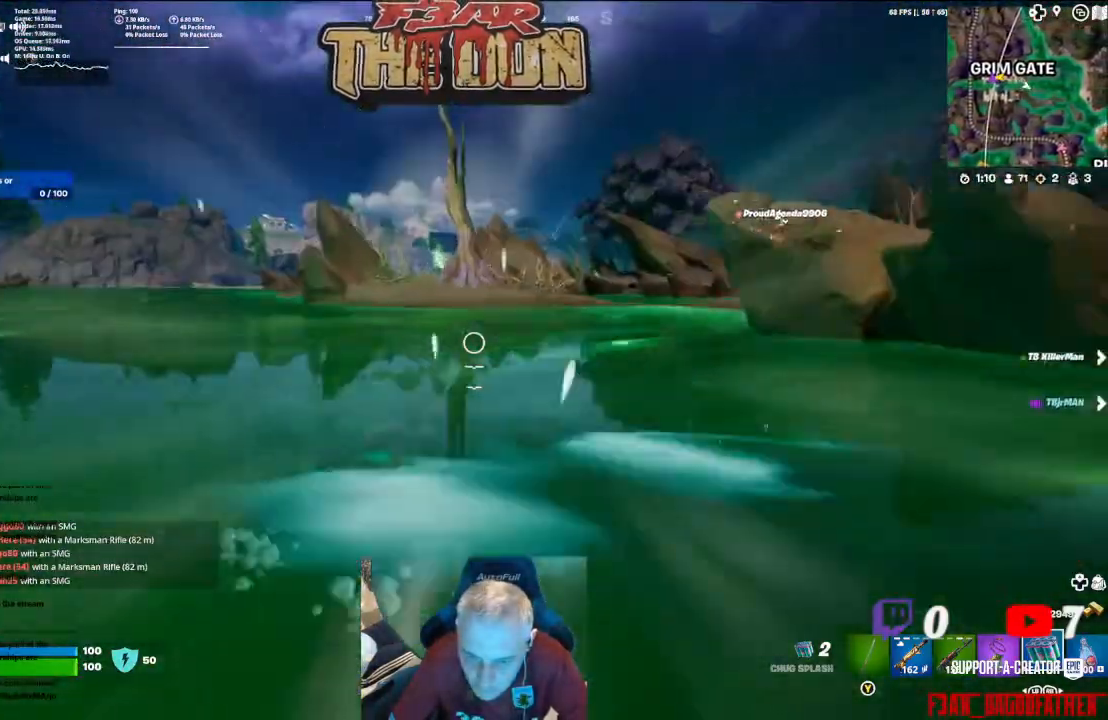
{"buttons": [], "left_stick": "up", "right_stick": "right", "events": [[300, "right_stick", "right"]]}
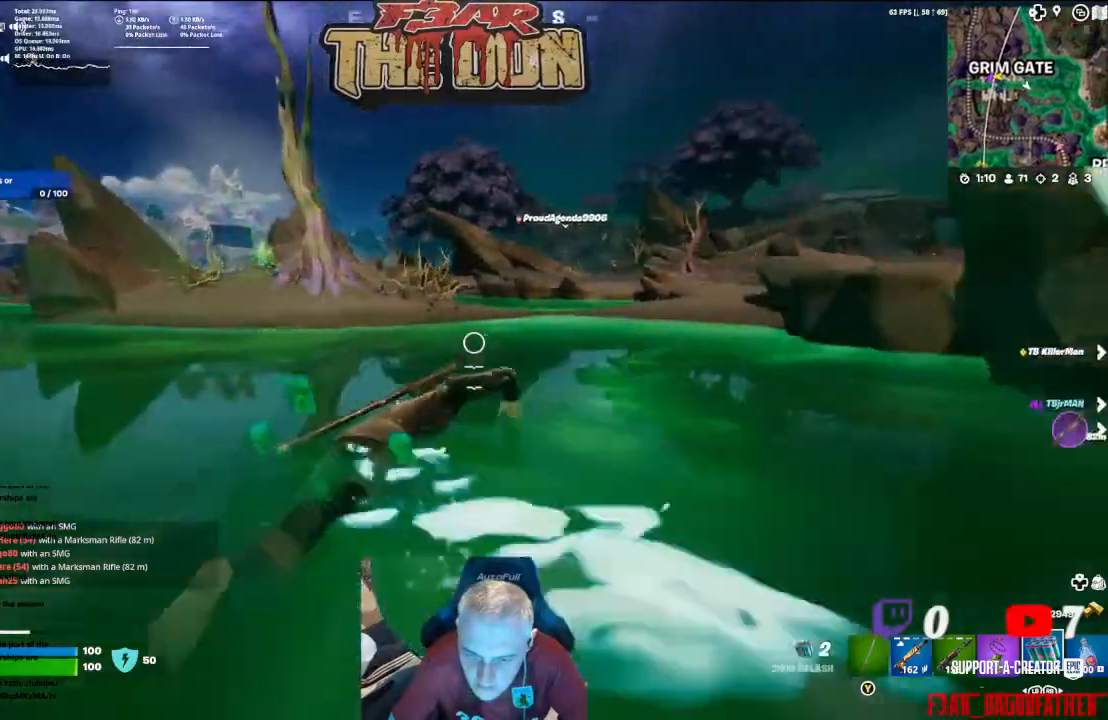
{"buttons": [], "left_stick": "up", "right_stick": "center", "events": [[33, "right_stick", "center"]]}
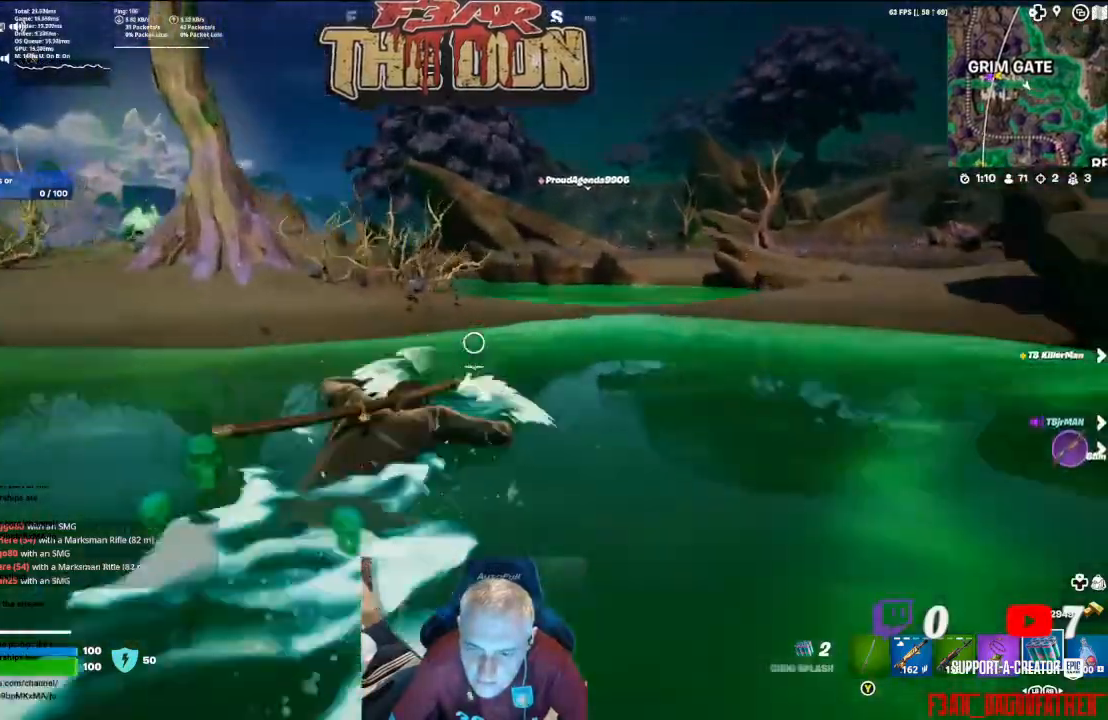
{"buttons": [], "left_stick": "up", "right_stick": "center", "events": [[267, "A", "down"], [467, "A", "up"]]}
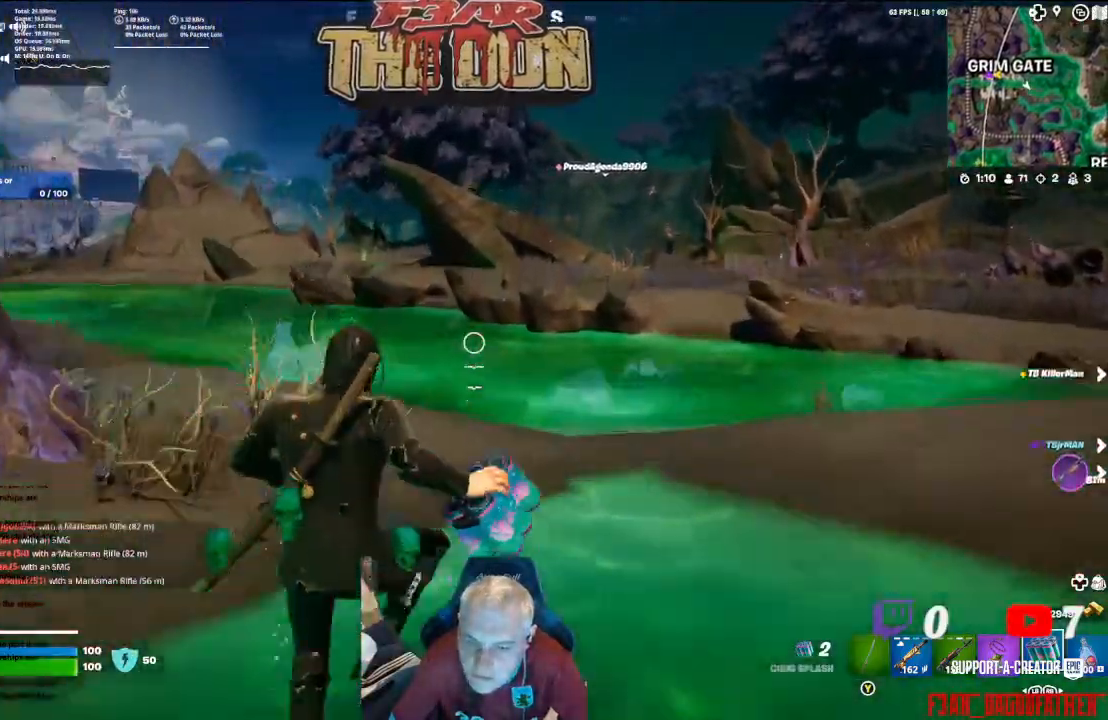
{"buttons": [], "left_stick": "up", "right_stick": "right", "events": [[33, "A", "down"], [167, "A", "up"], [367, "right_stick", "right"]]}
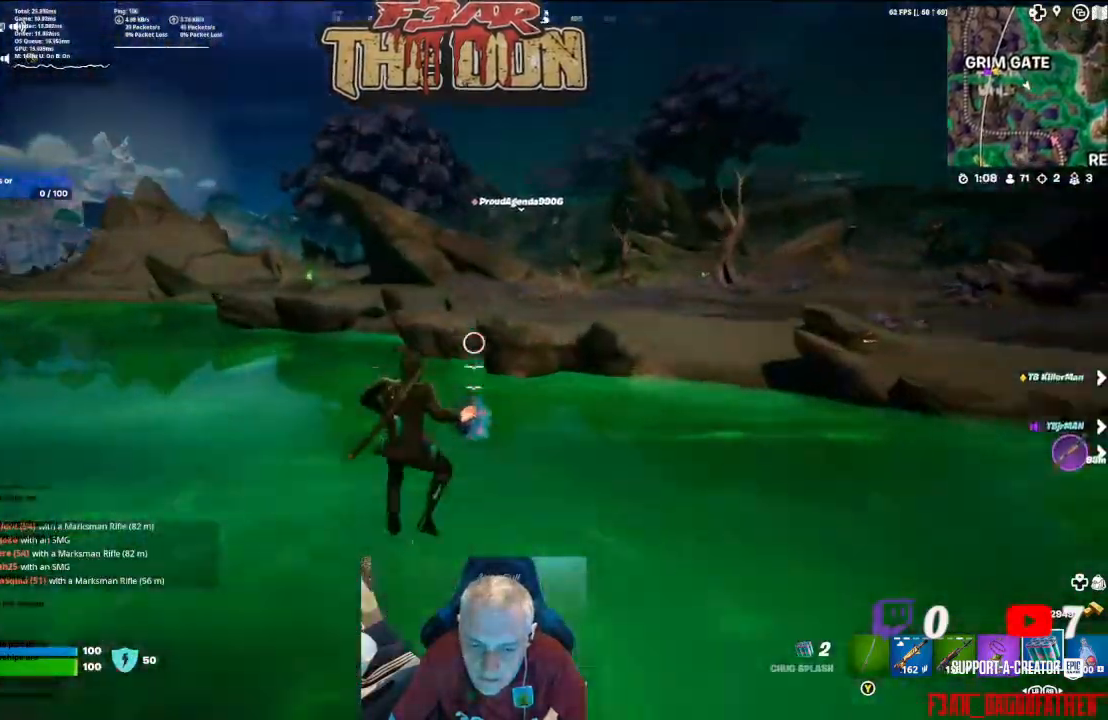
{"buttons": [], "left_stick": "up", "right_stick": "center", "events": [[33, "right_stick", "center"], [133, "right_stick", "left"], [467, "right_stick", "center"]]}
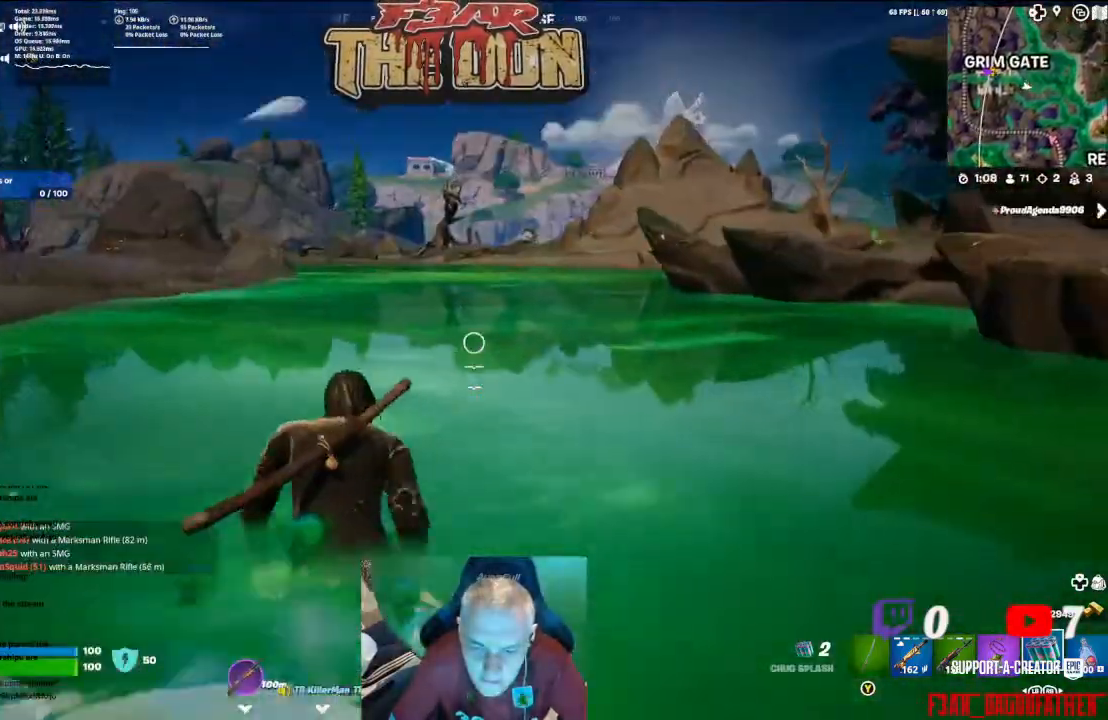
{"buttons": [], "left_stick": "up", "right_stick": "center", "events": [[233, "L3", "down"], [333, "right_stick", "right"], [367, "L3", "up"], [500, "right_stick", "center"]]}
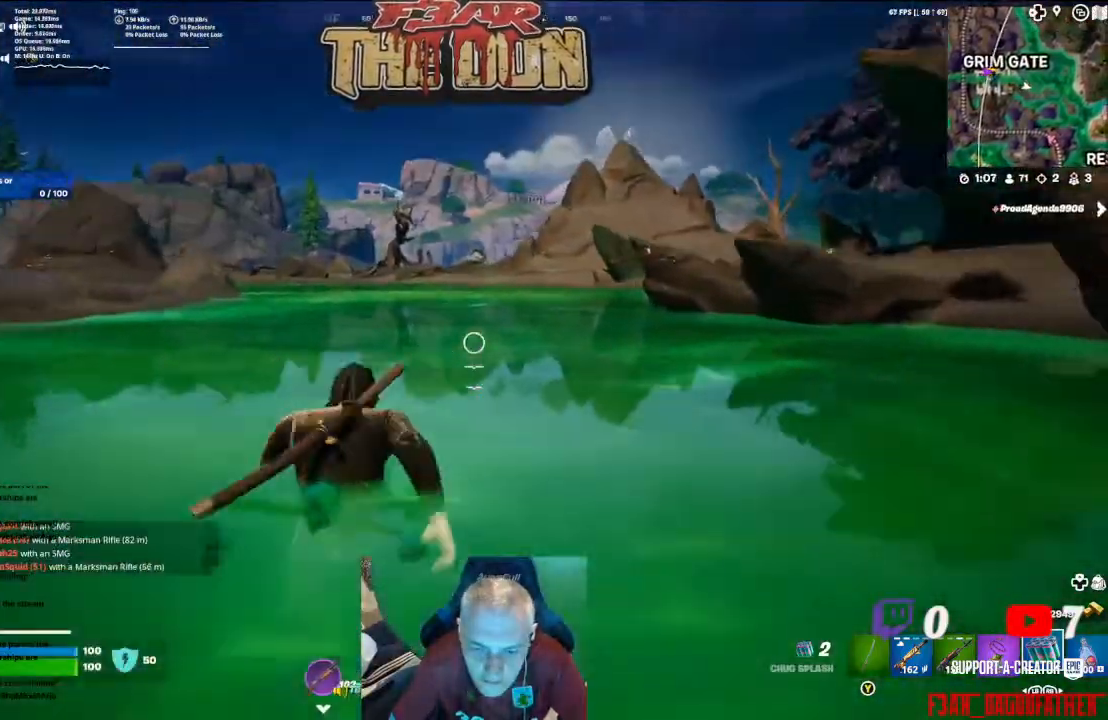
{"buttons": [], "left_stick": "up", "right_stick": "center", "events": [[367, "A", "down"], [500, "A", "up"]]}
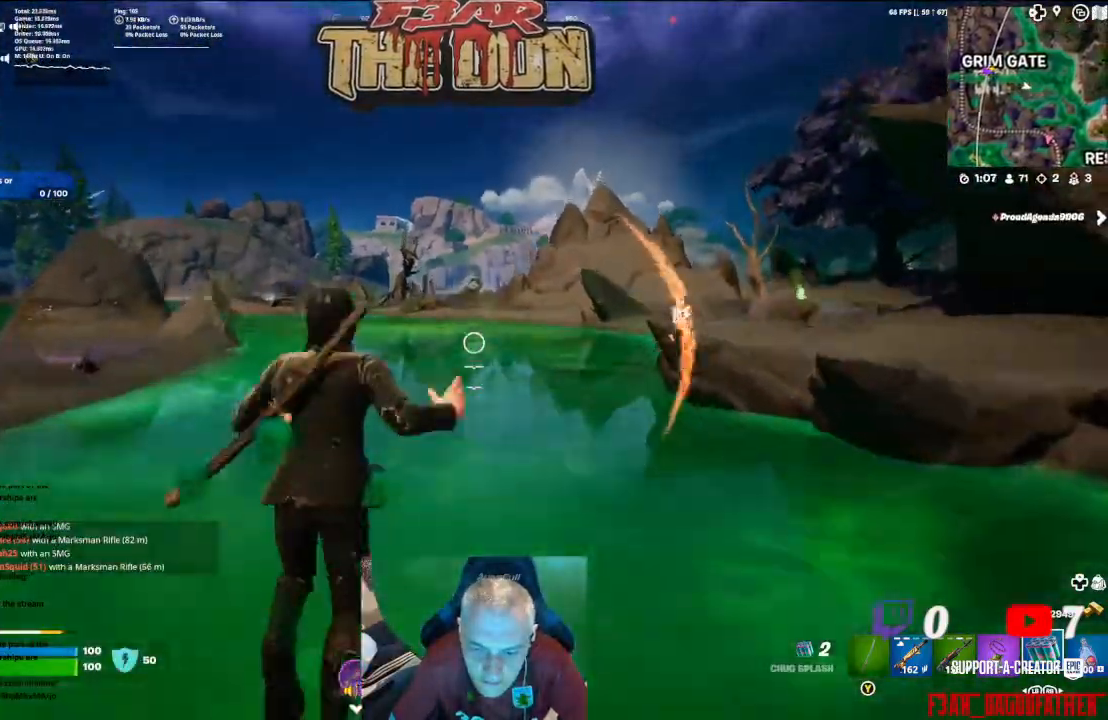
{"buttons": [], "left_stick": "up", "right_stick": "right", "events": [[67, "A", "down"], [200, "A", "up"], [433, "right_stick", "right"]]}
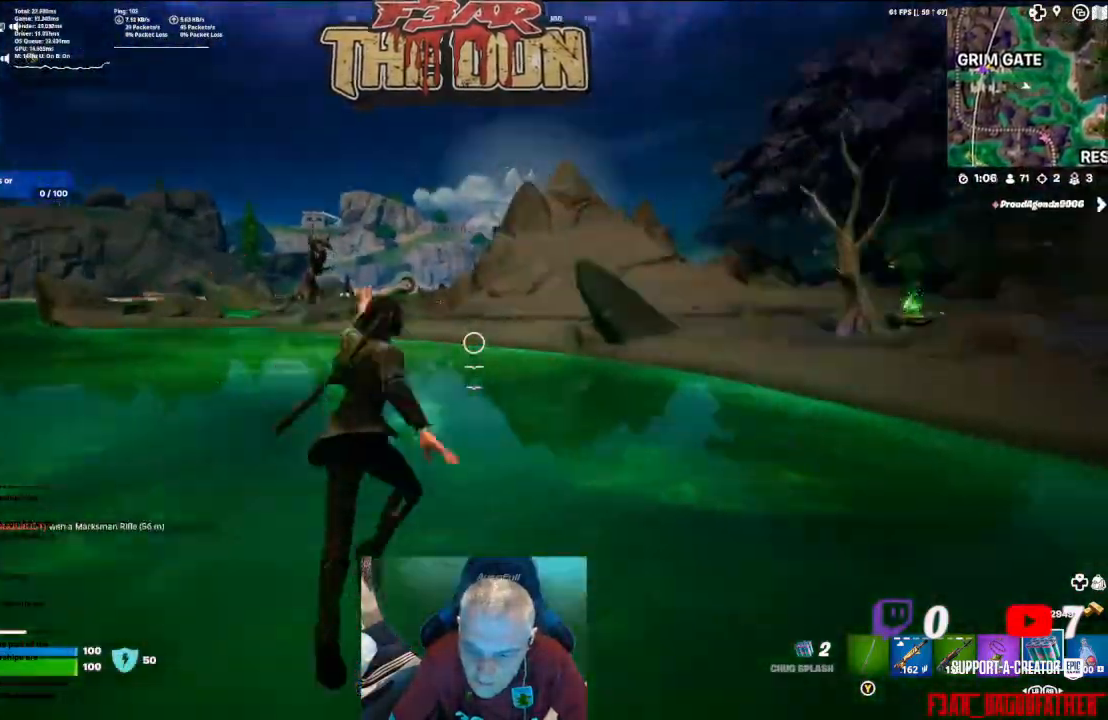
{"buttons": [], "left_stick": "up", "right_stick": "center", "events": [[267, "right_stick", "center"]]}